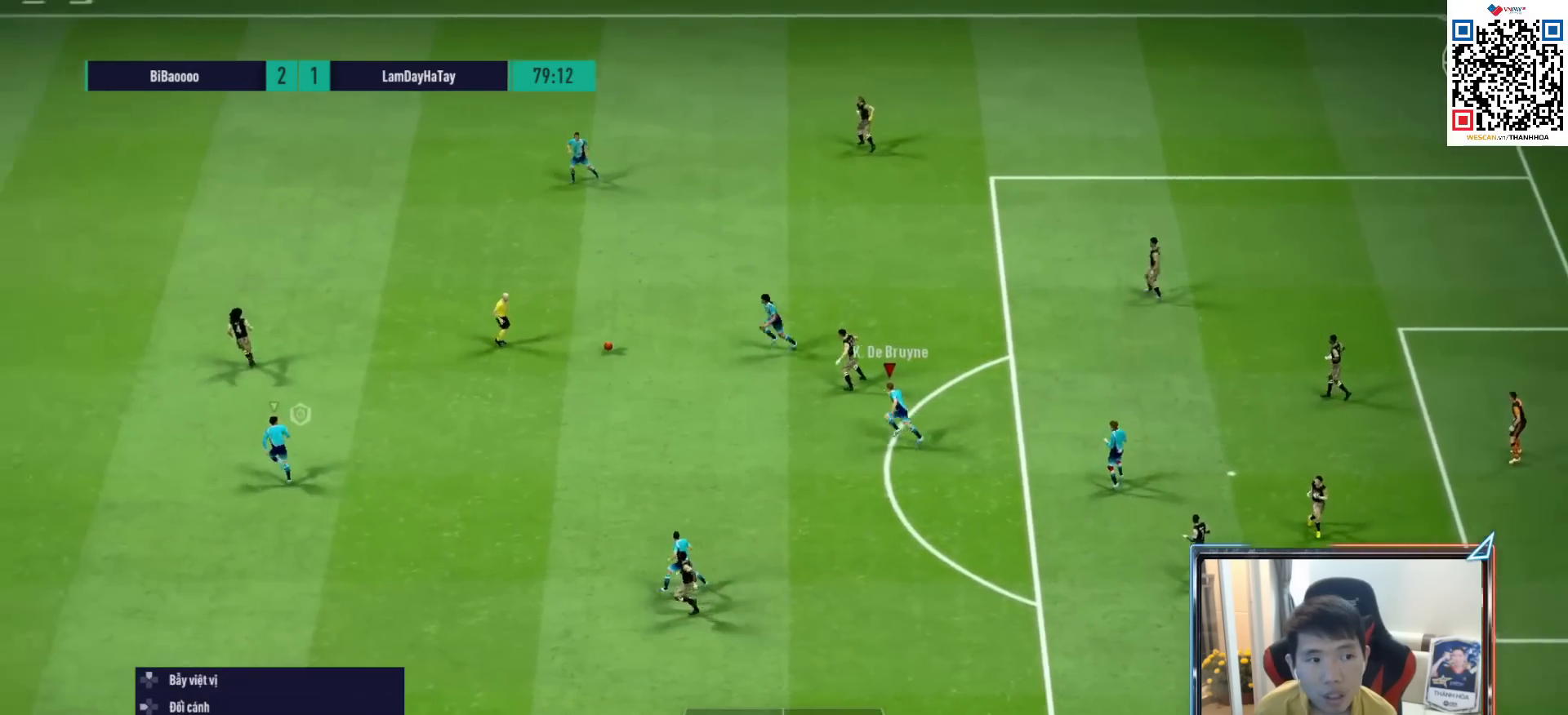
Gameplay with a controller (PlayStation layout); each line is a JSON object with the inputs held at the frame after it. "events" lists button and stick changes between this image and that frame as [ms after this image, input, new state], when the widget could be followed in between.
{"buttons": ["CROSS", "R1"], "left_stick": "center", "right_stick": "center", "events": [[217, "L1", "down"], [367, "left_stick", "center"], [383, "L1", "up"]]}
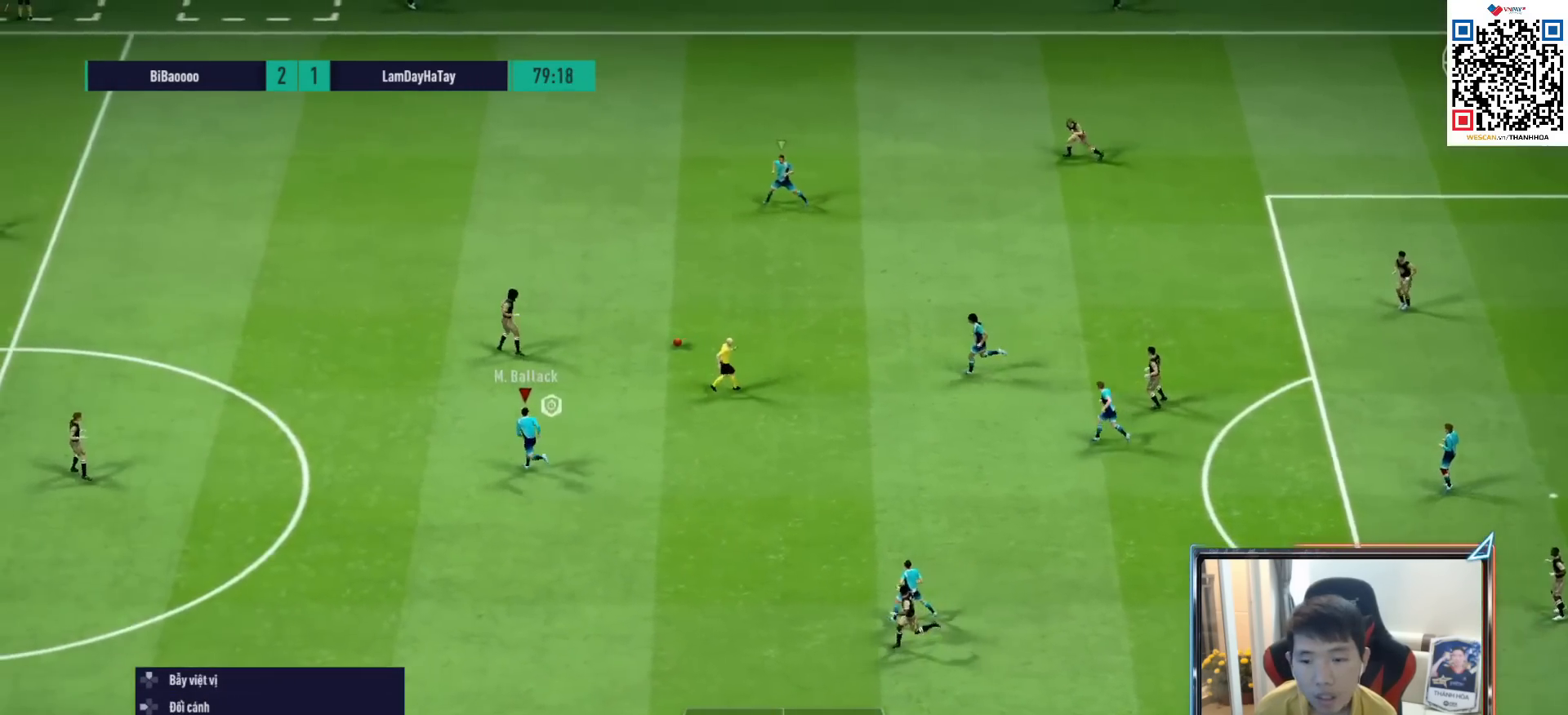
{"buttons": ["CROSS", "R1"], "left_stick": "up-left", "right_stick": "center", "events": [[50, "left_stick", "up-left"]]}
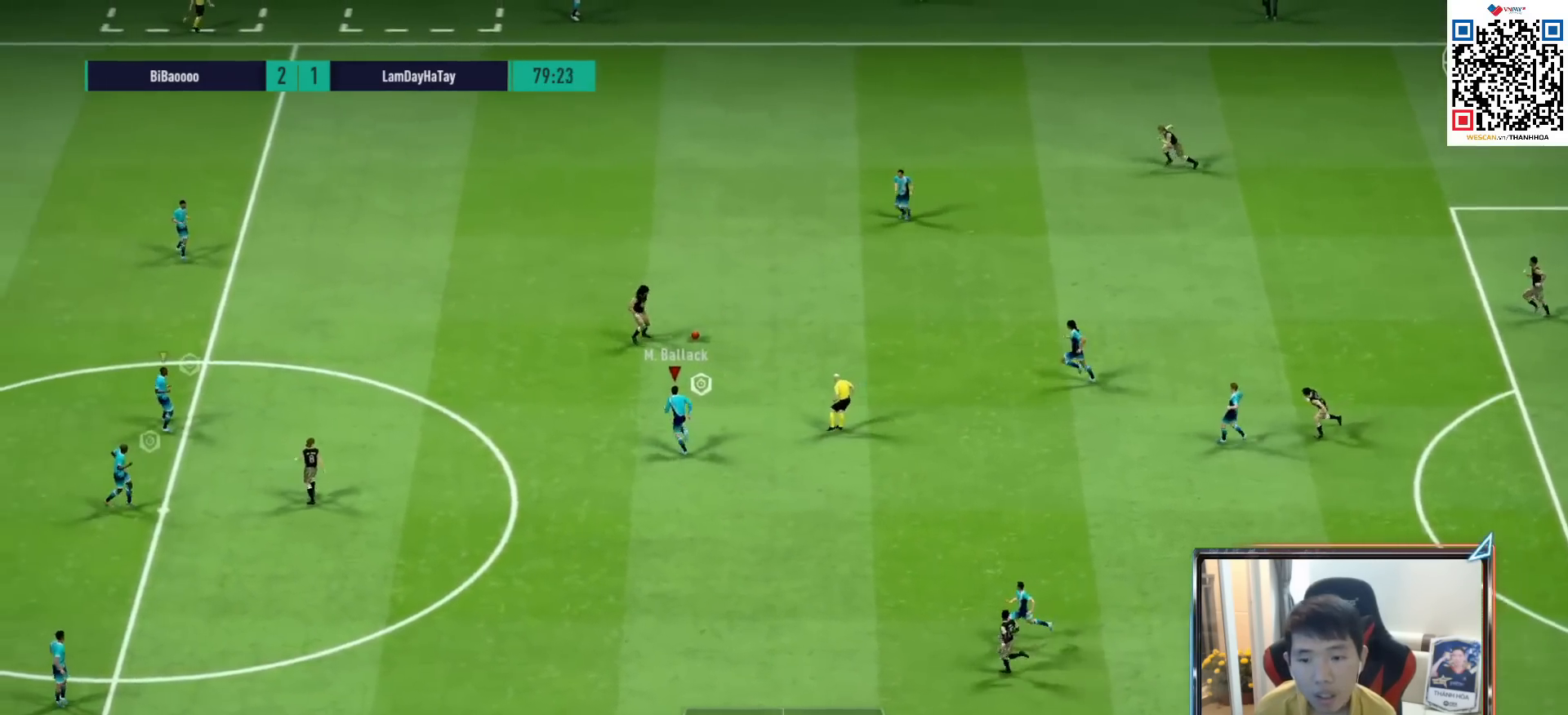
{"buttons": ["CROSS", "R1"], "left_stick": "up-left", "right_stick": "center", "events": []}
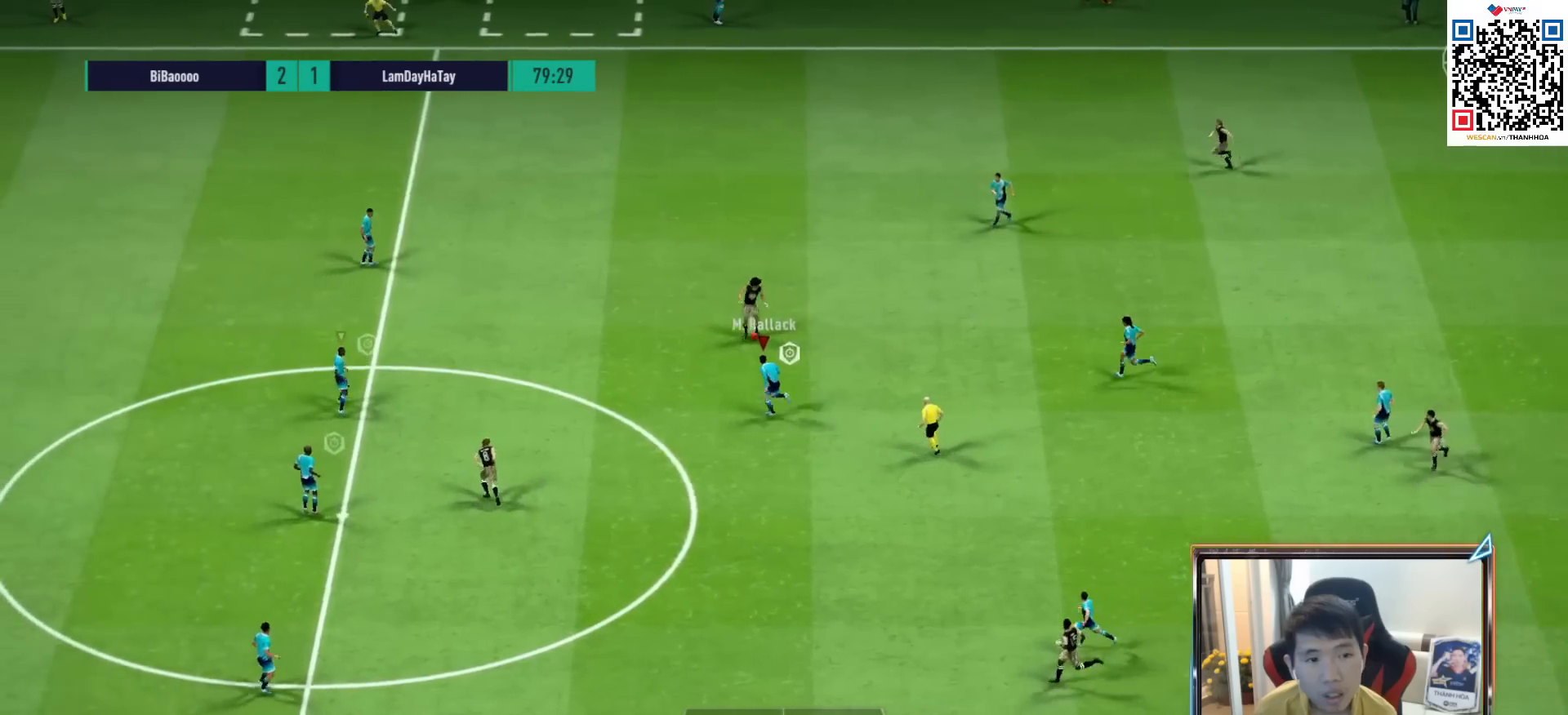
{"buttons": ["L1", "R1"], "left_stick": "right", "right_stick": "center", "events": [[100, "CROSS", "up"], [383, "L1", "down"], [467, "left_stick", "right"]]}
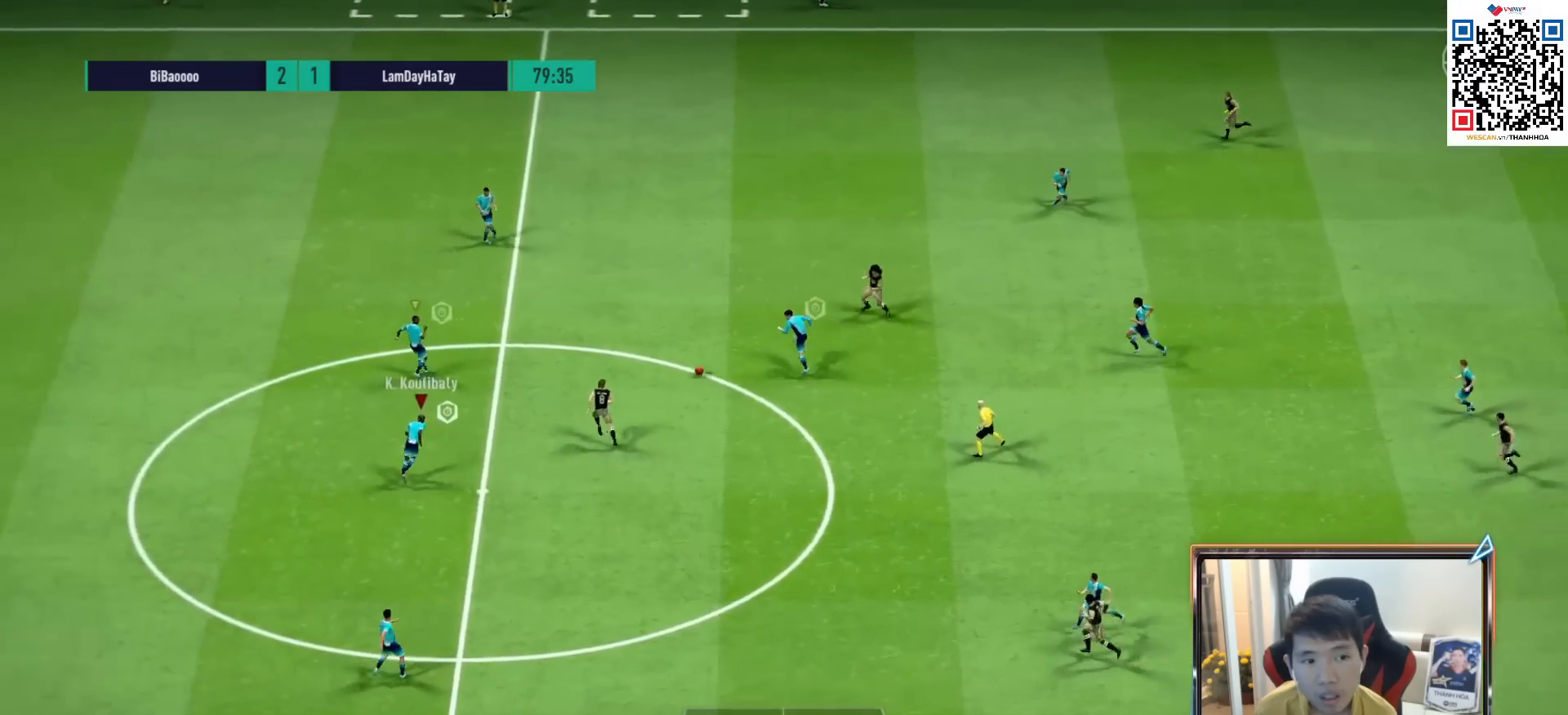
{"buttons": [], "left_stick": "right", "right_stick": "center", "events": [[17, "L1", "up"], [33, "R1", "up"]]}
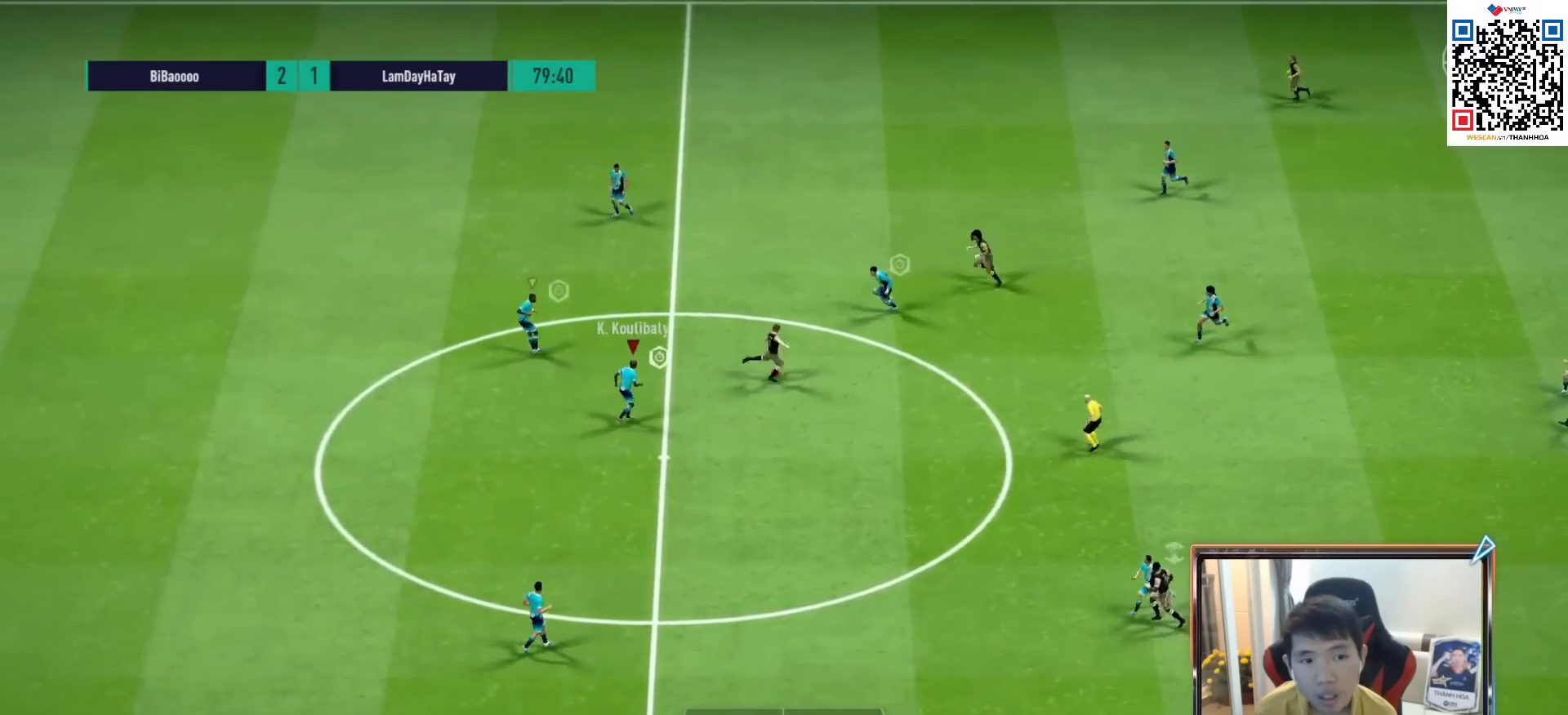
{"buttons": ["L1", "R1"], "left_stick": "up", "right_stick": "center", "events": [[67, "R1", "down"], [400, "L1", "down"], [483, "left_stick", "up"]]}
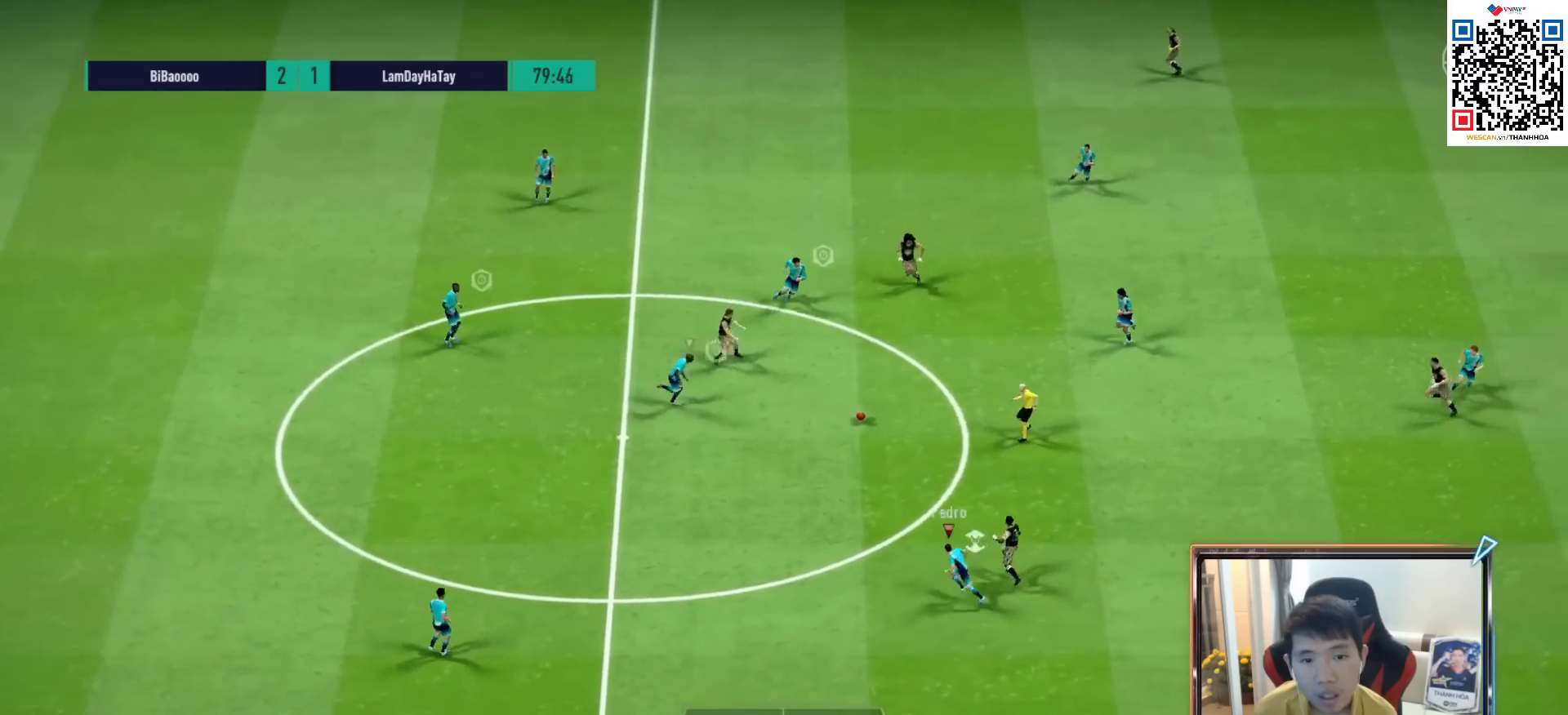
{"buttons": ["R1"], "left_stick": "up-right", "right_stick": "center", "events": [[17, "L1", "up"], [483, "left_stick", "up-right"]]}
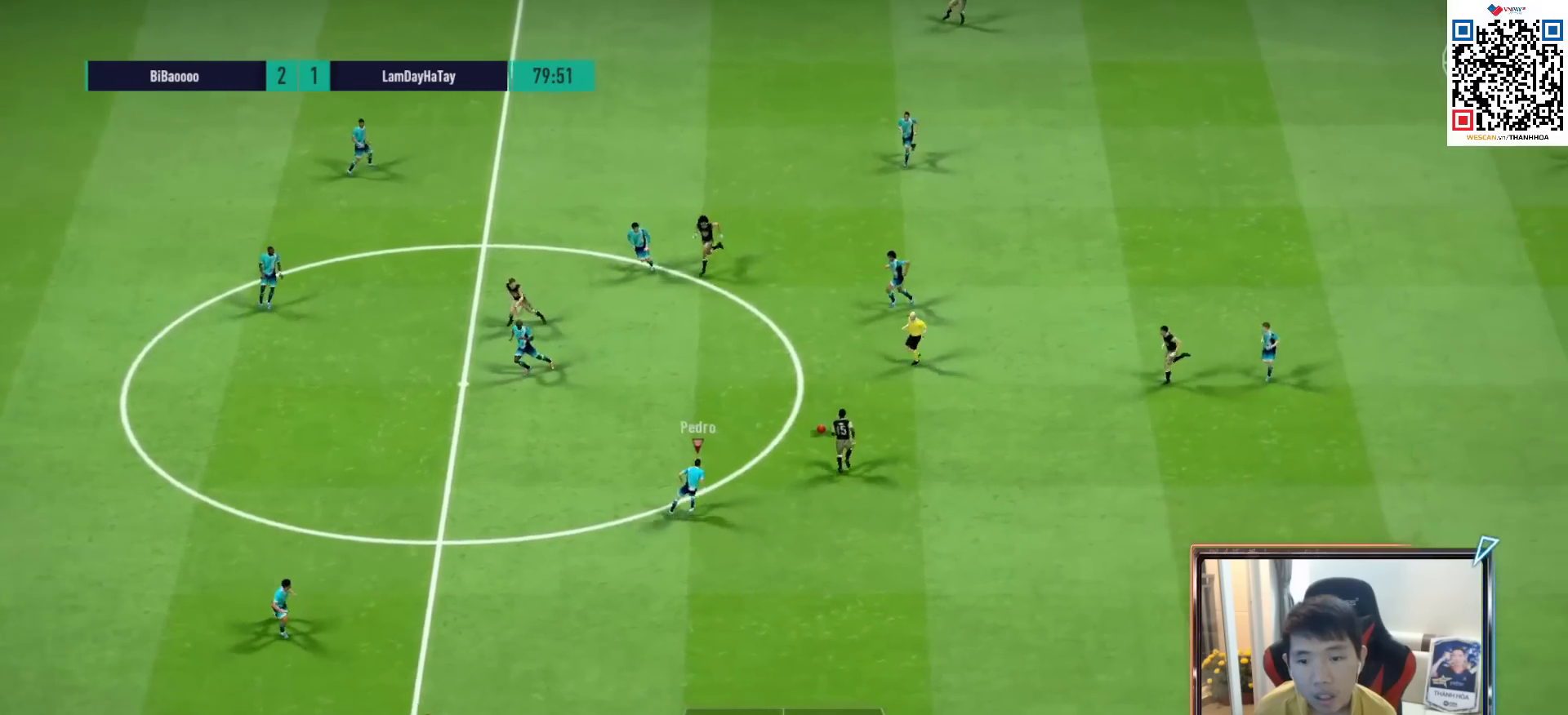
{"buttons": ["R1"], "left_stick": "right", "right_stick": "center", "events": [[133, "CROSS", "down"], [200, "left_stick", "center"], [383, "left_stick", "right"], [483, "CROSS", "up"]]}
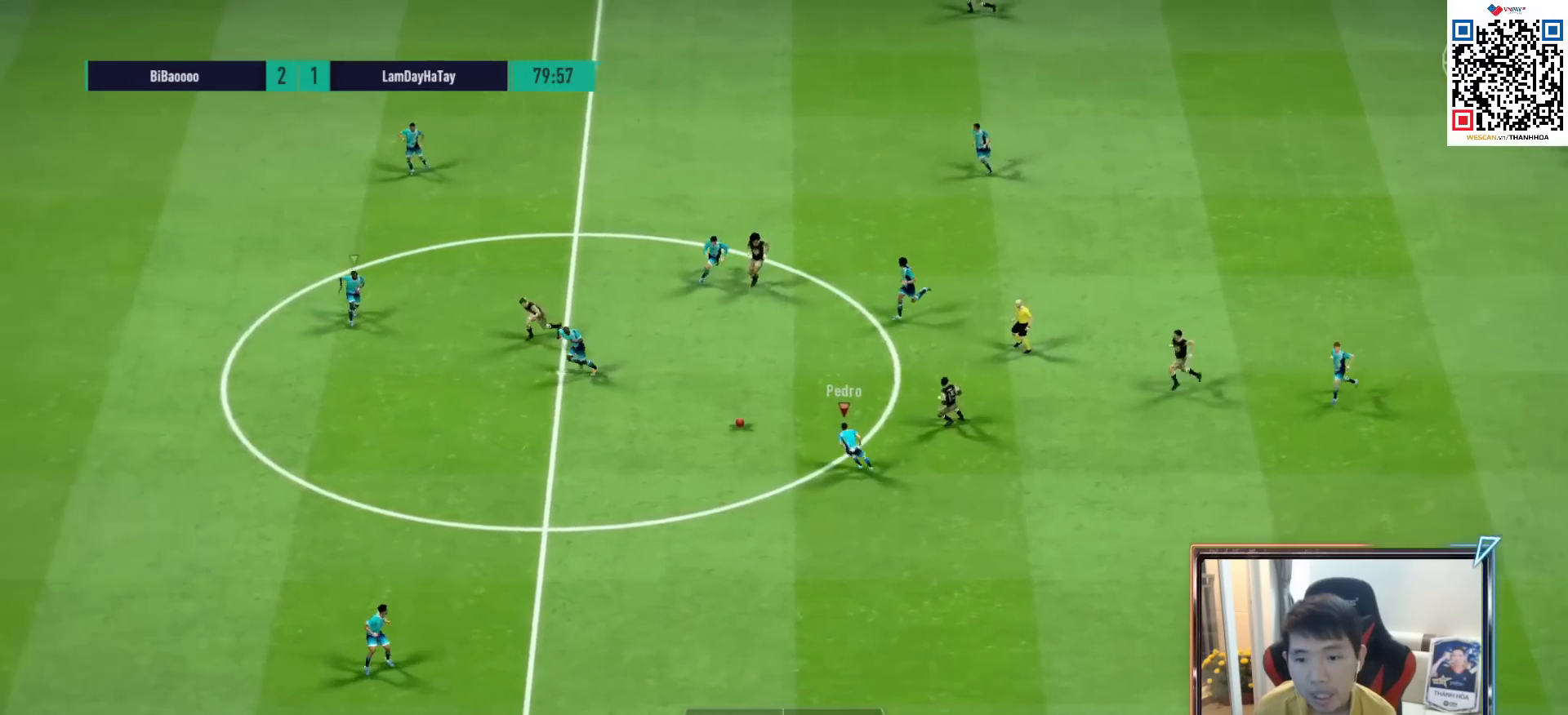
{"buttons": ["CROSS", "R1"], "left_stick": "down", "right_stick": "center", "events": [[167, "CROSS", "down"], [167, "L1", "down"], [217, "left_stick", "down-right"], [317, "L1", "up"], [317, "left_stick", "down"]]}
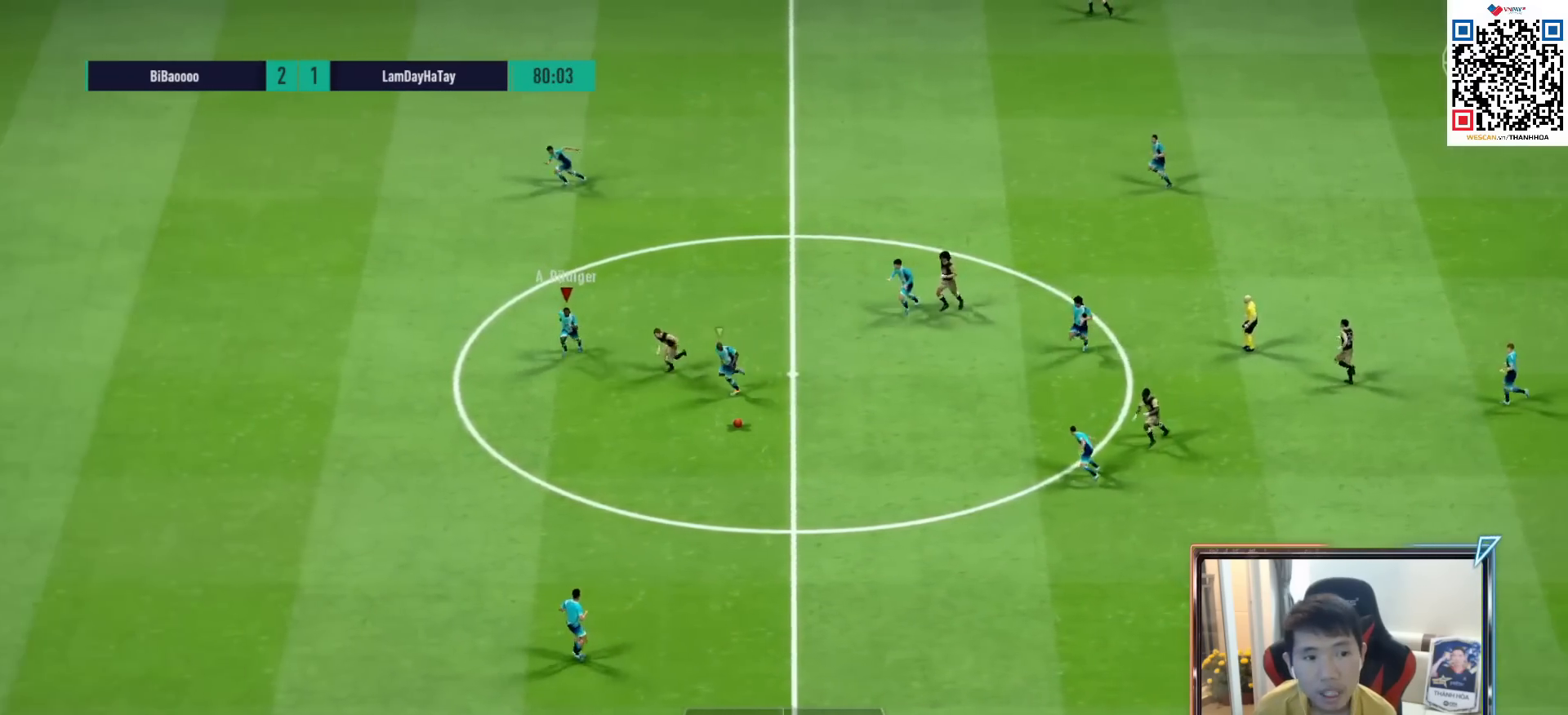
{"buttons": ["R1"], "left_stick": "down", "right_stick": "center", "events": [[117, "CROSS", "up"]]}
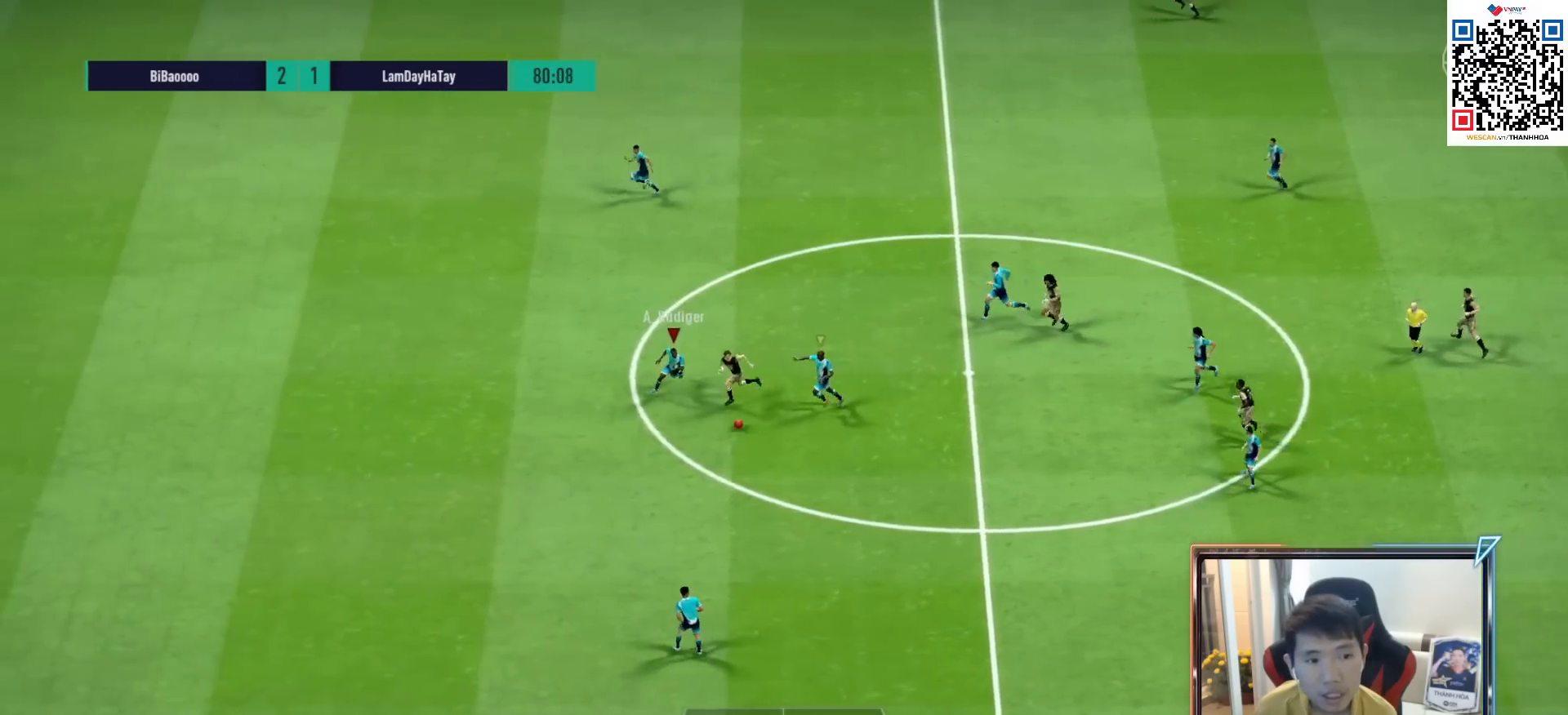
{"buttons": ["R1"], "left_stick": "down", "right_stick": "center", "events": [[100, "SQUARE", "down"], [233, "SQUARE", "up"]]}
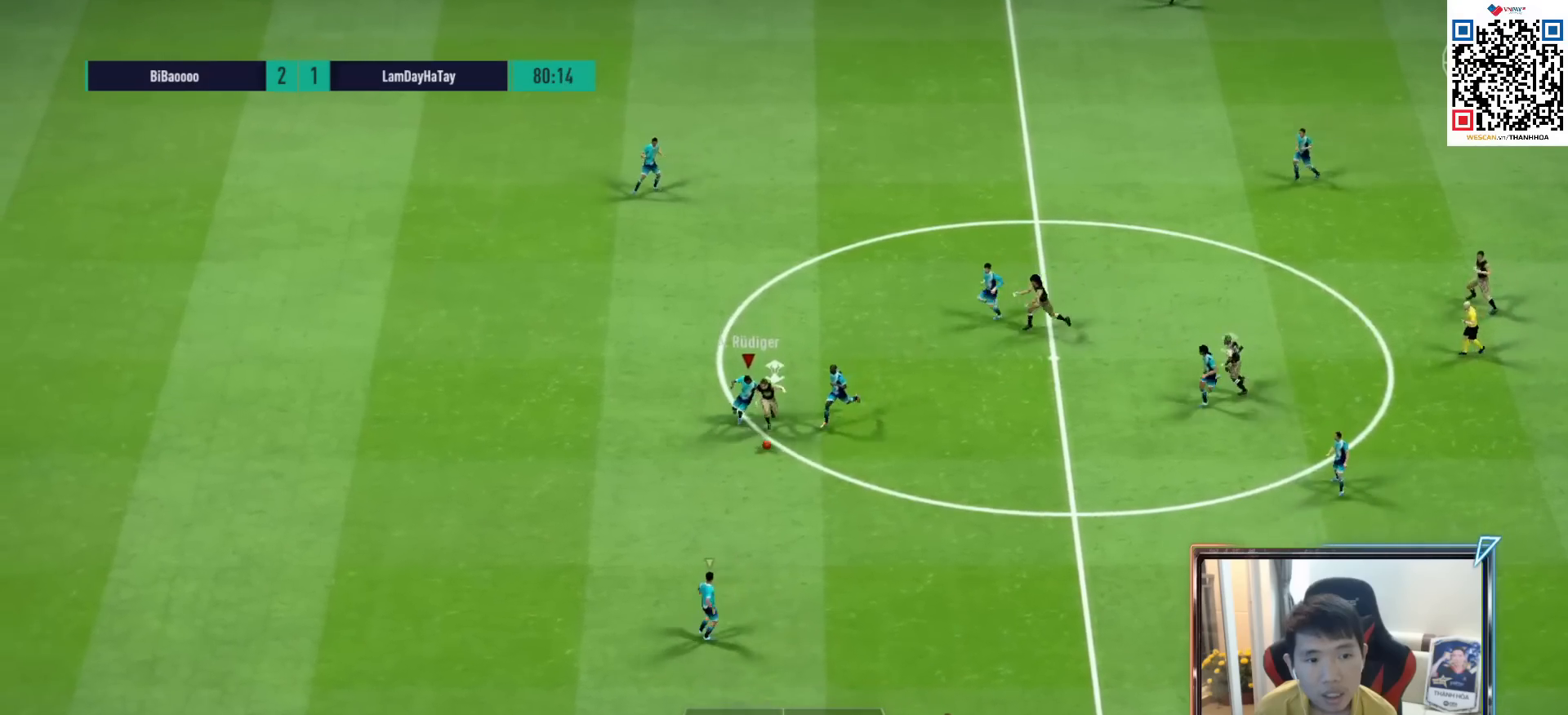
{"buttons": ["R1"], "left_stick": "down-right", "right_stick": "center", "events": [[383, "CROSS", "down"], [433, "left_stick", "down-right"], [500, "CROSS", "up"]]}
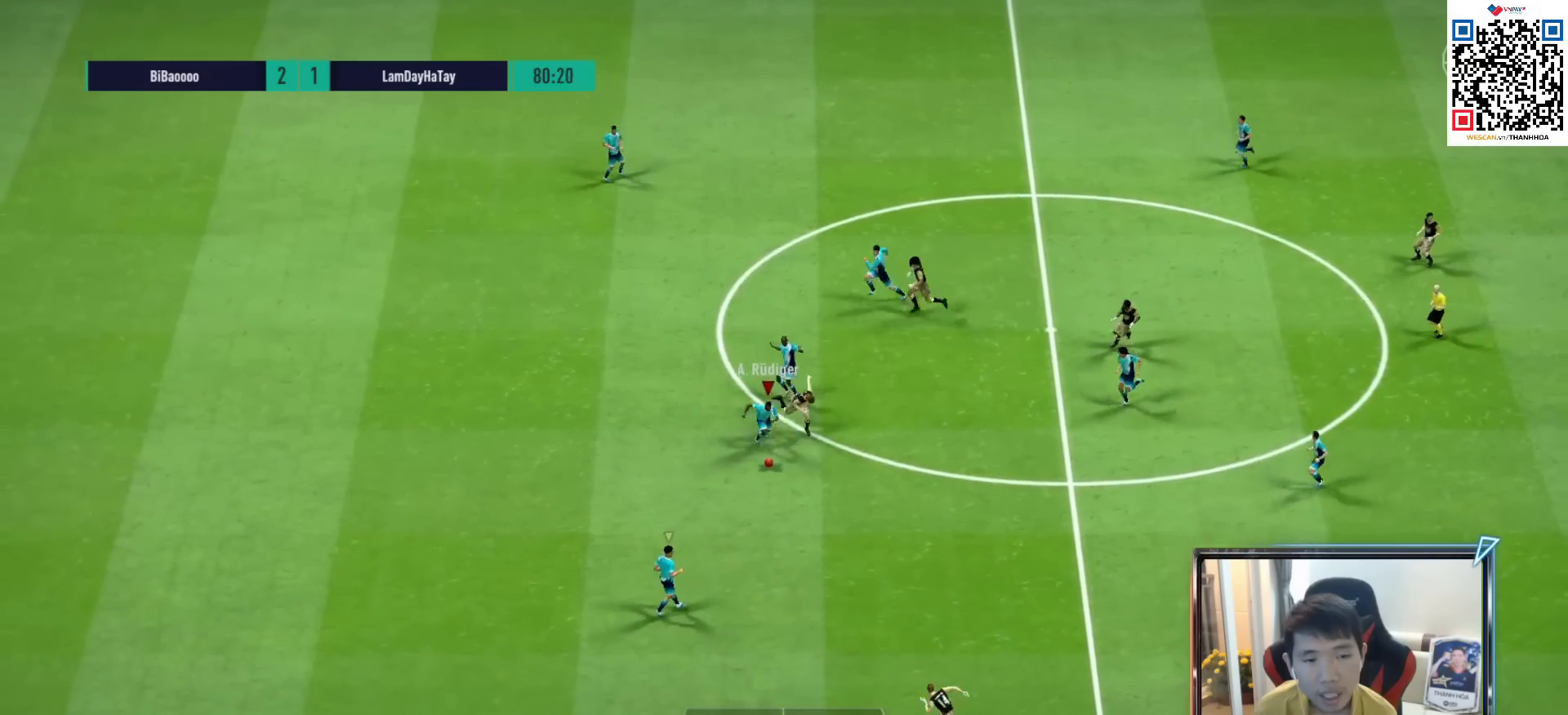
{"buttons": ["R1"], "left_stick": "right", "right_stick": "center", "events": [[400, "left_stick", "right"]]}
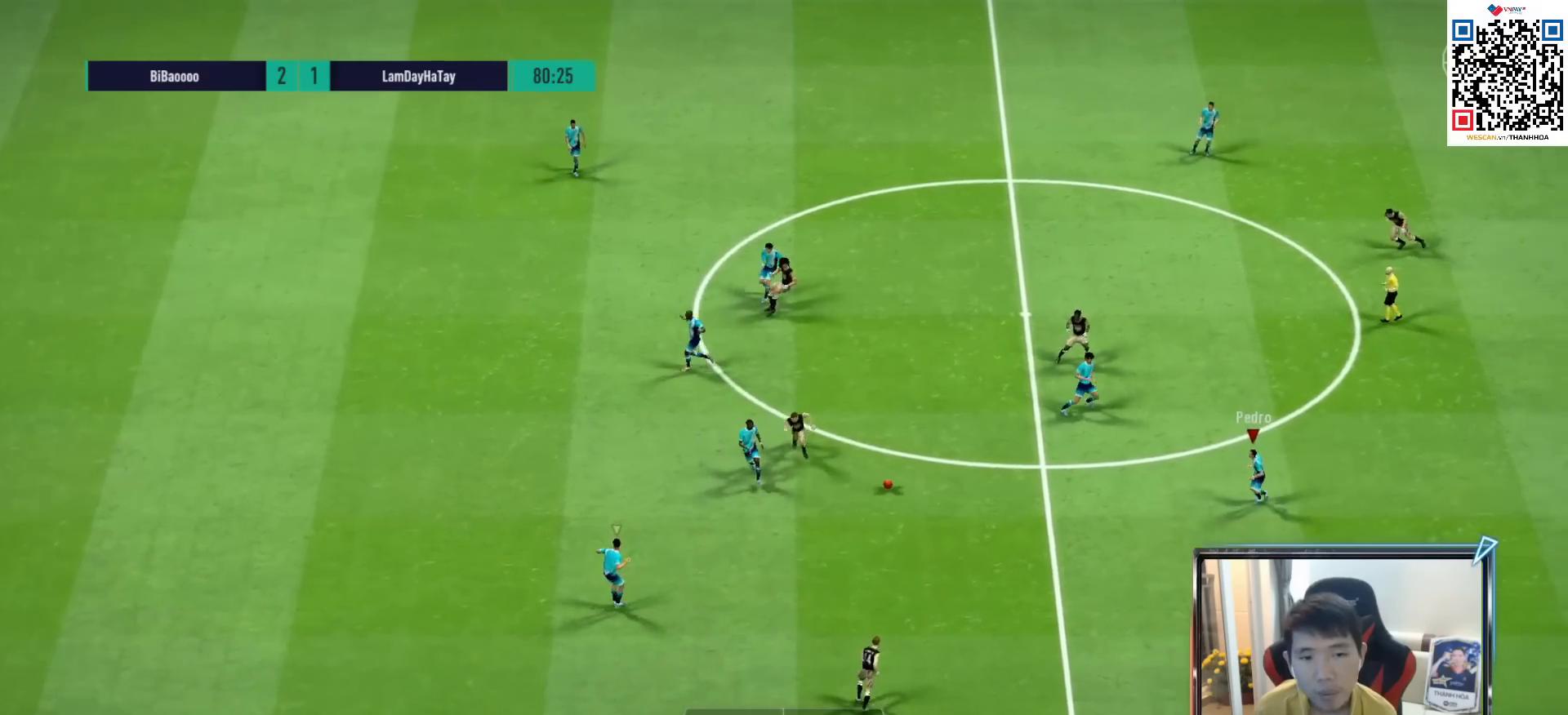
{"buttons": [], "left_stick": "right", "right_stick": "center", "events": [[133, "R1", "up"]]}
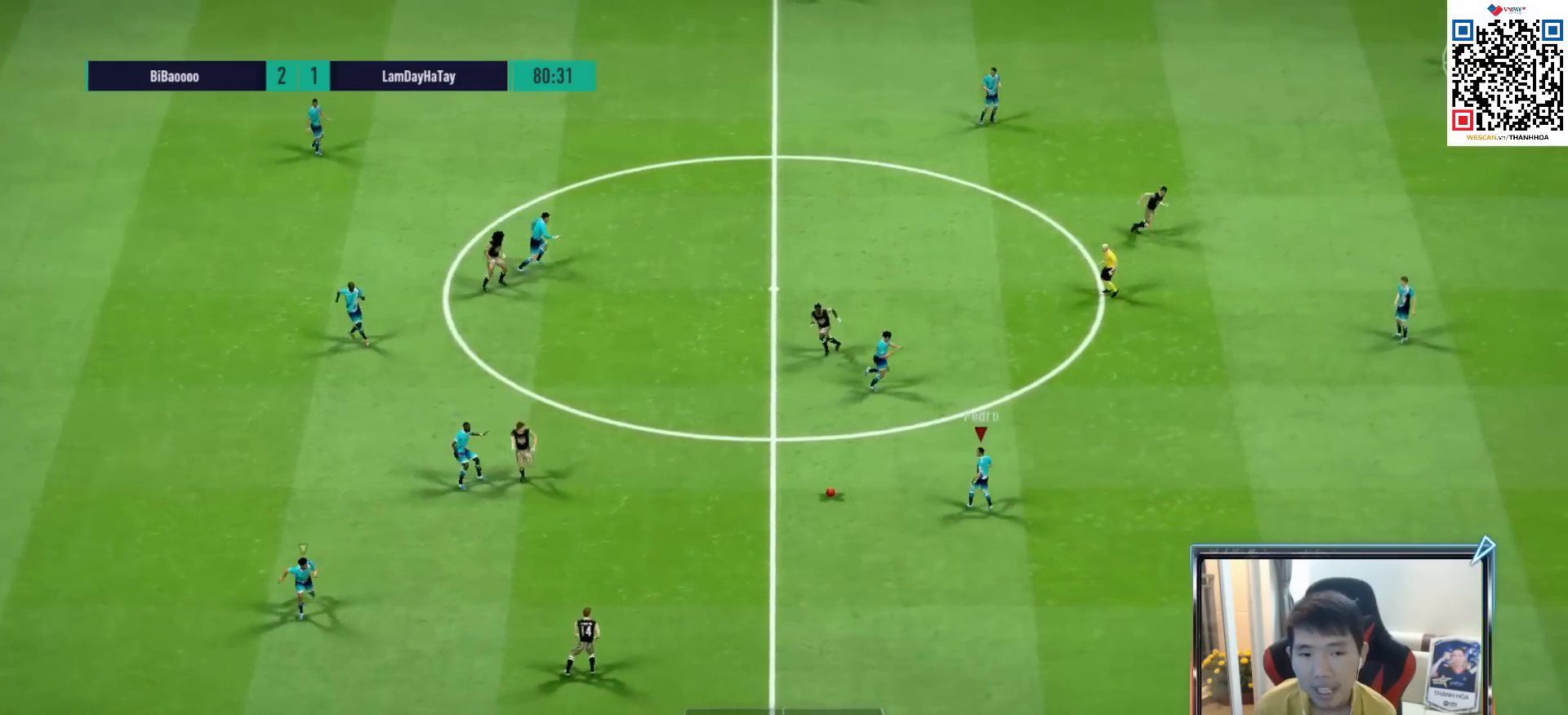
{"buttons": ["R1"], "left_stick": "right", "right_stick": "center", "events": [[467, "R1", "down"]]}
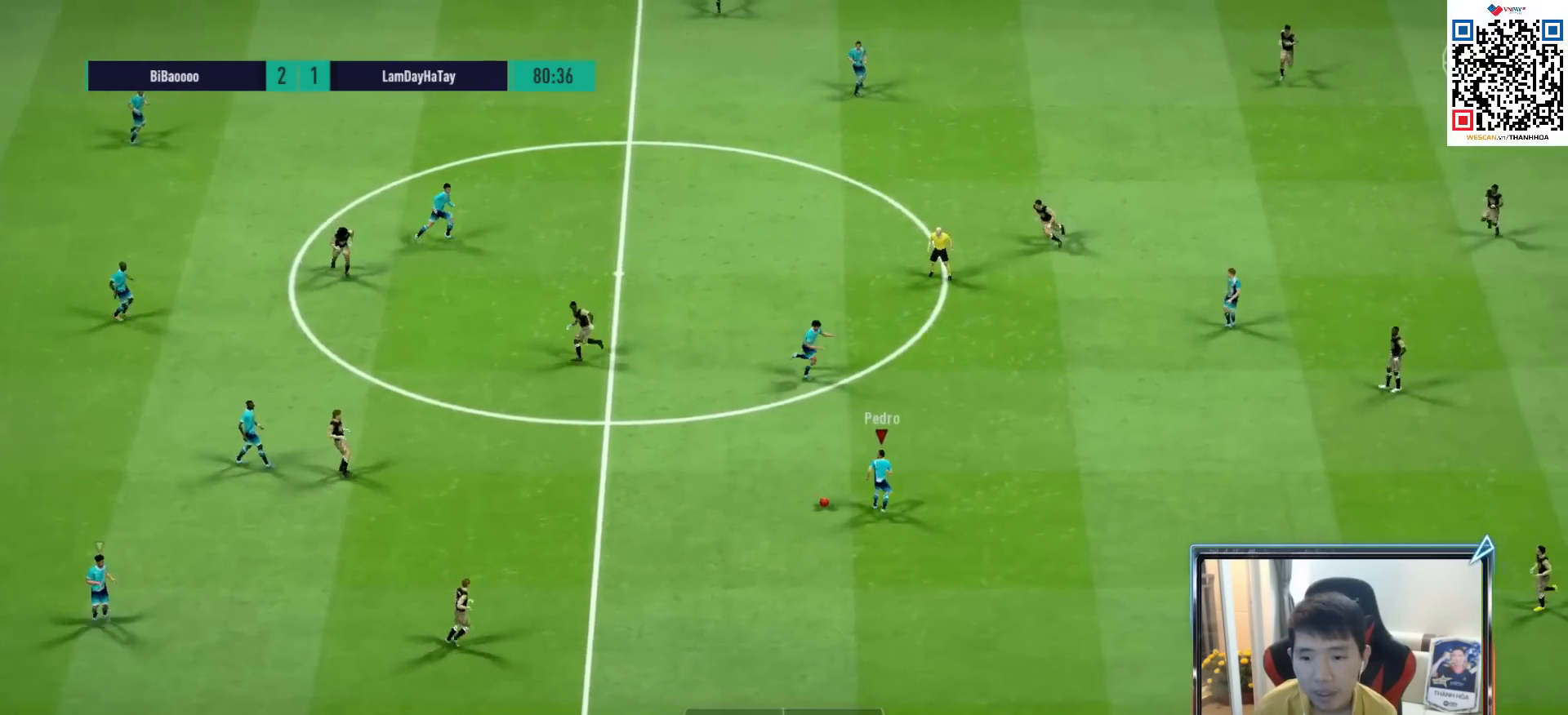
{"buttons": [], "left_stick": "right", "right_stick": "center", "events": [[350, "R1", "up"]]}
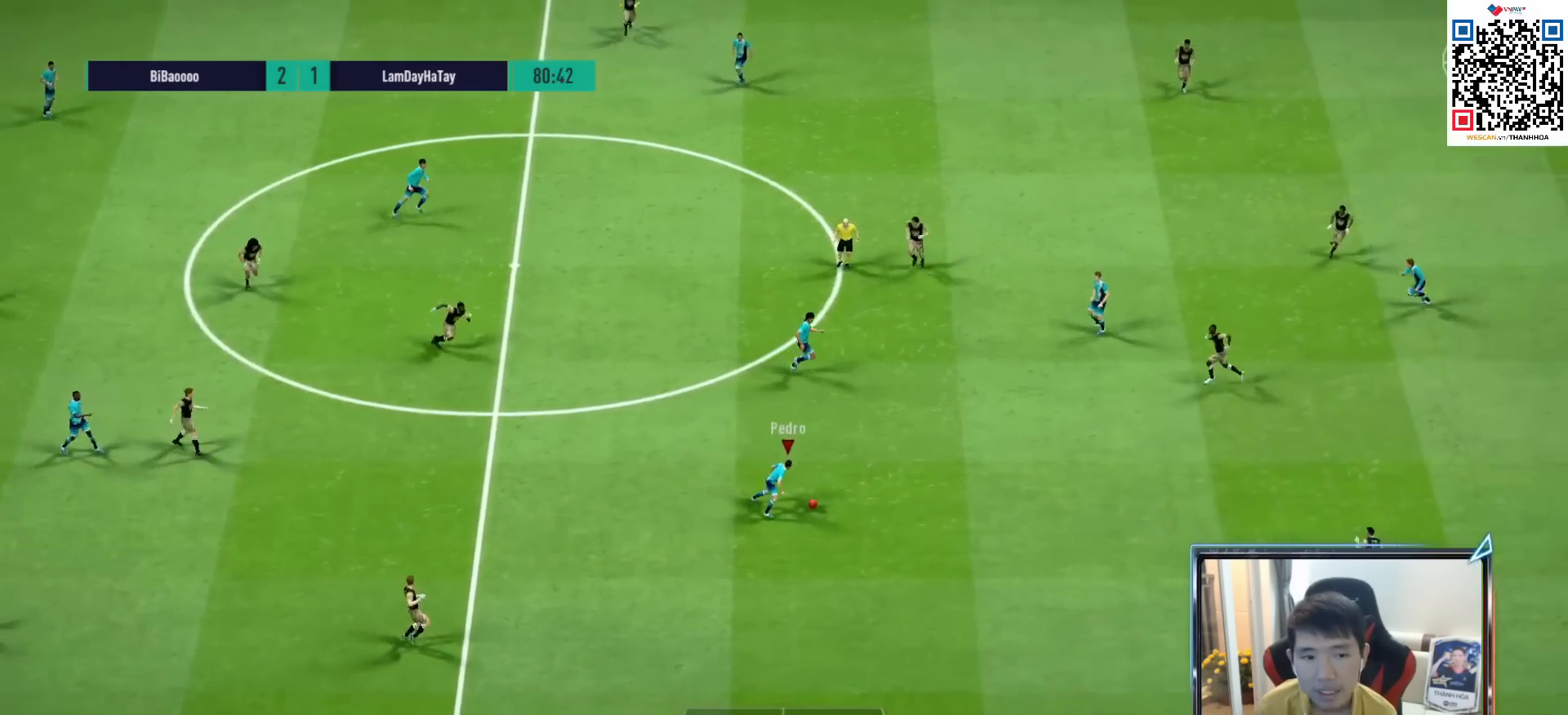
{"buttons": [], "left_stick": "up-right", "right_stick": "center", "events": [[483, "left_stick", "up-right"]]}
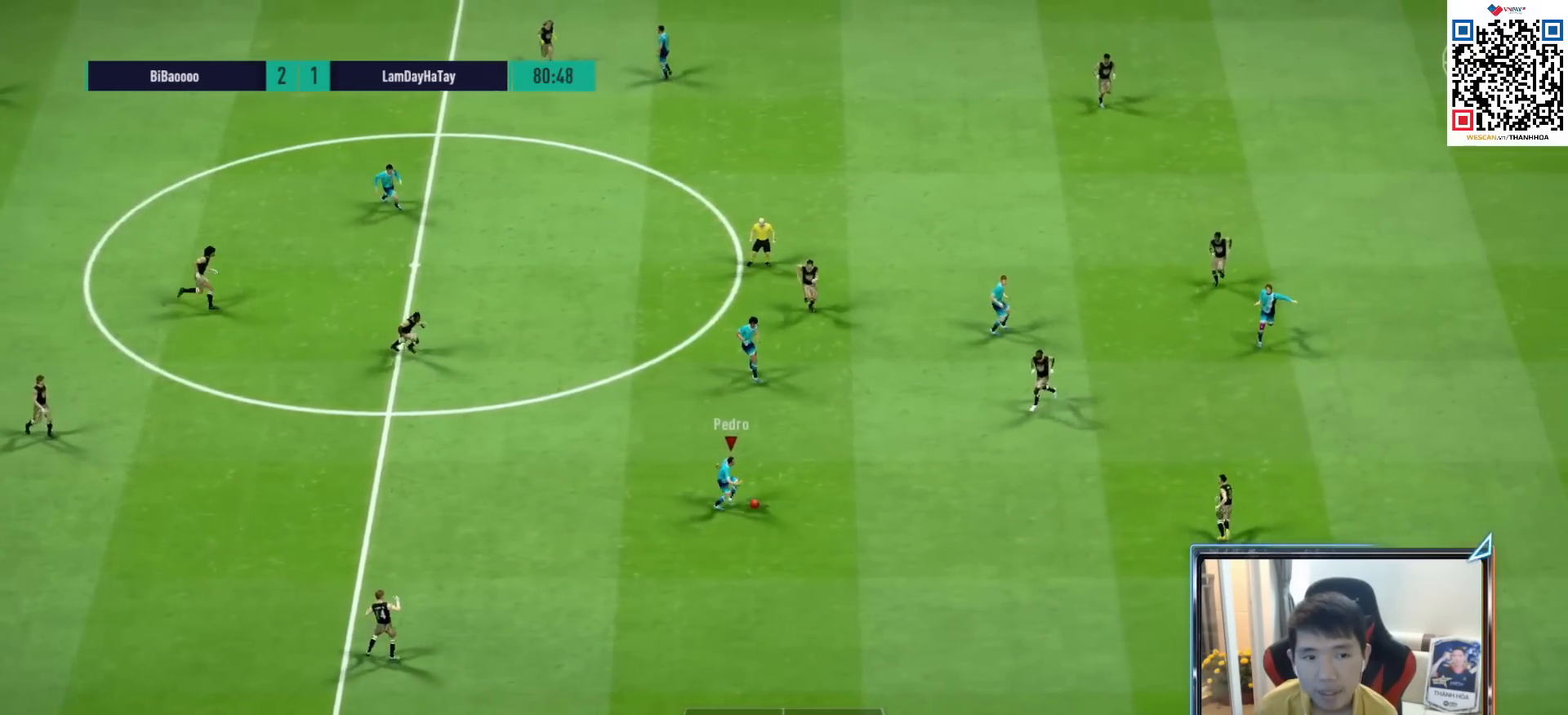
{"buttons": [], "left_stick": "center", "right_stick": "center", "events": [[133, "left_stick", "up"], [217, "CROSS", "down"], [217, "L1", "down"], [317, "CROSS", "up"], [317, "L1", "up"], [400, "left_stick", "center"]]}
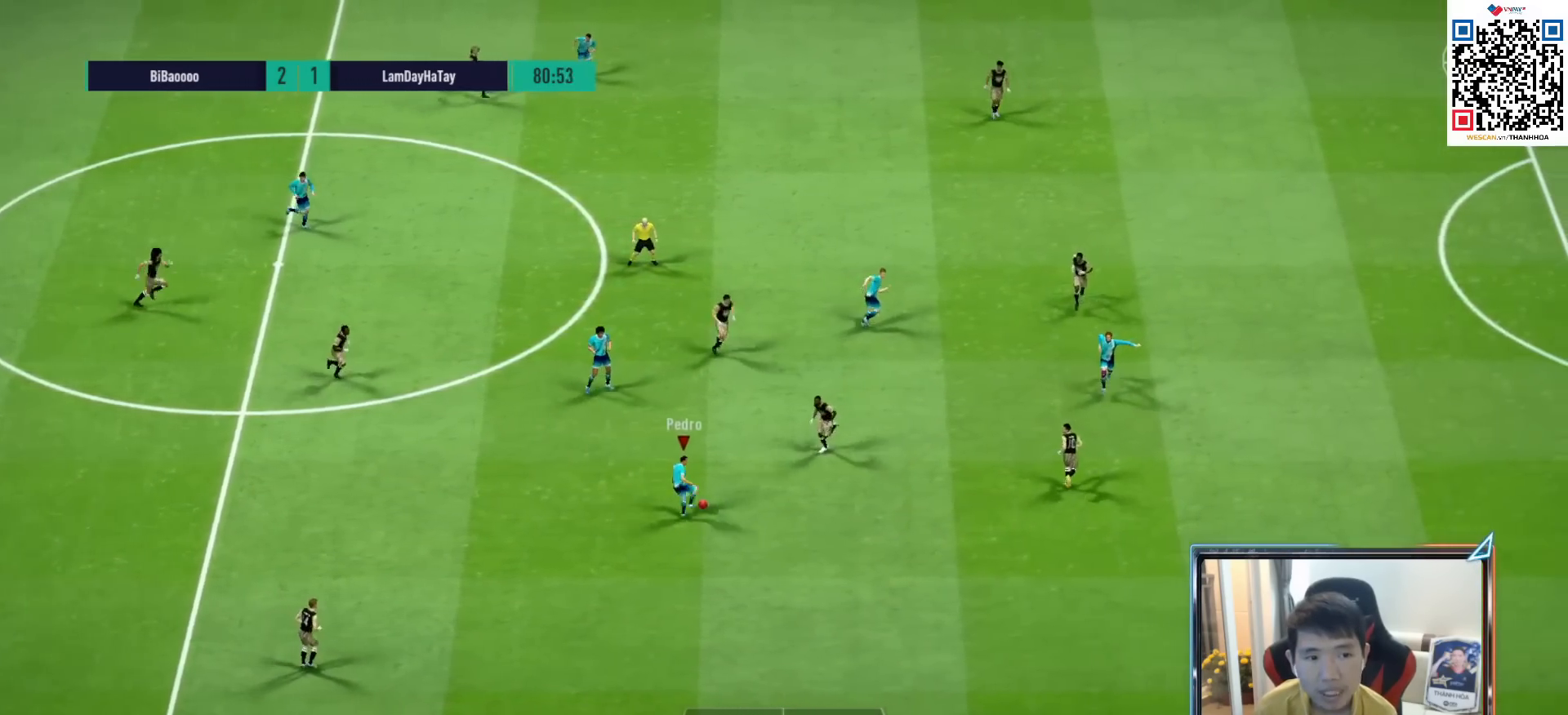
{"buttons": [], "left_stick": "right", "right_stick": "center", "events": [[17, "left_stick", "up"], [233, "left_stick", "up-right"], [333, "left_stick", "right"]]}
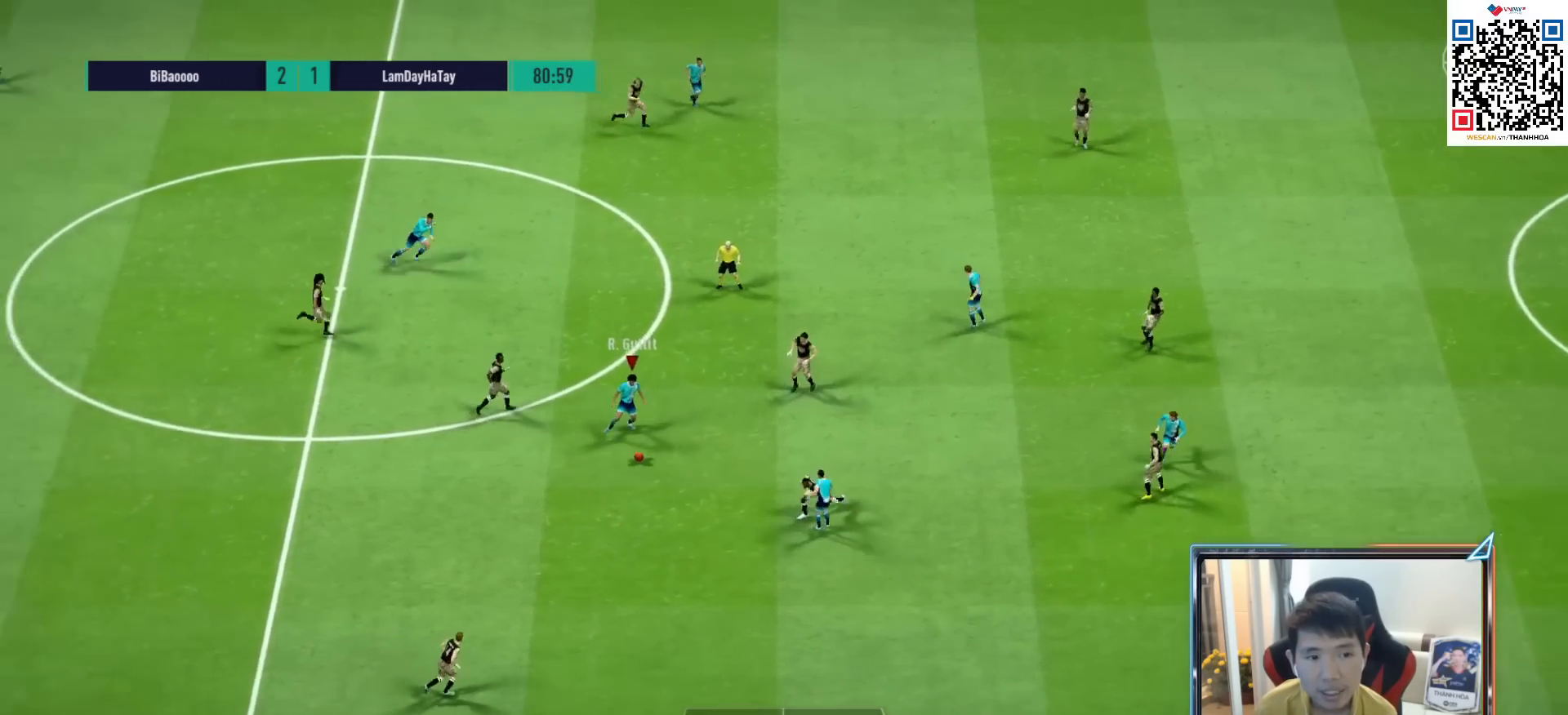
{"buttons": [], "left_stick": "right", "right_stick": "center", "events": [[250, "CROSS", "down"], [383, "CROSS", "up"]]}
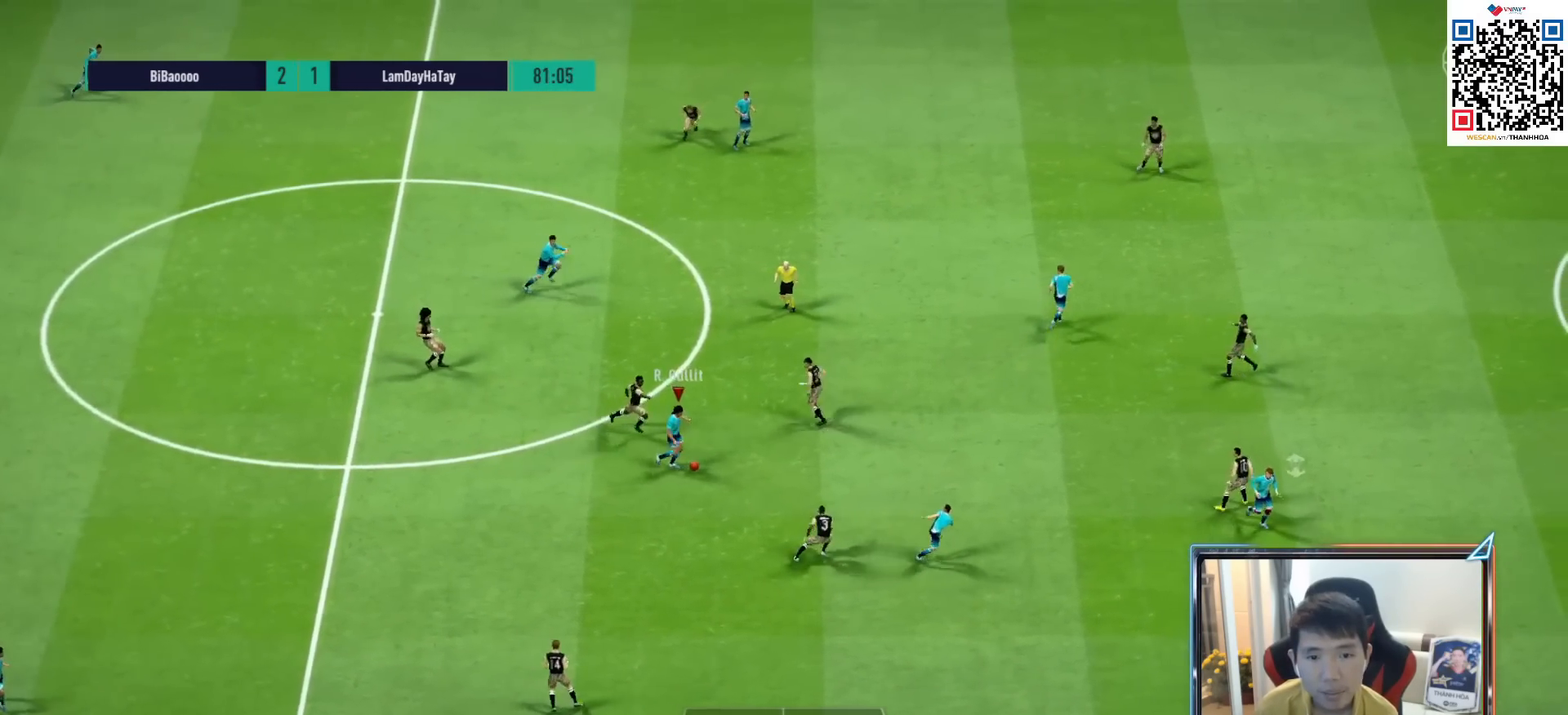
{"buttons": [], "left_stick": "right", "right_stick": "center", "events": []}
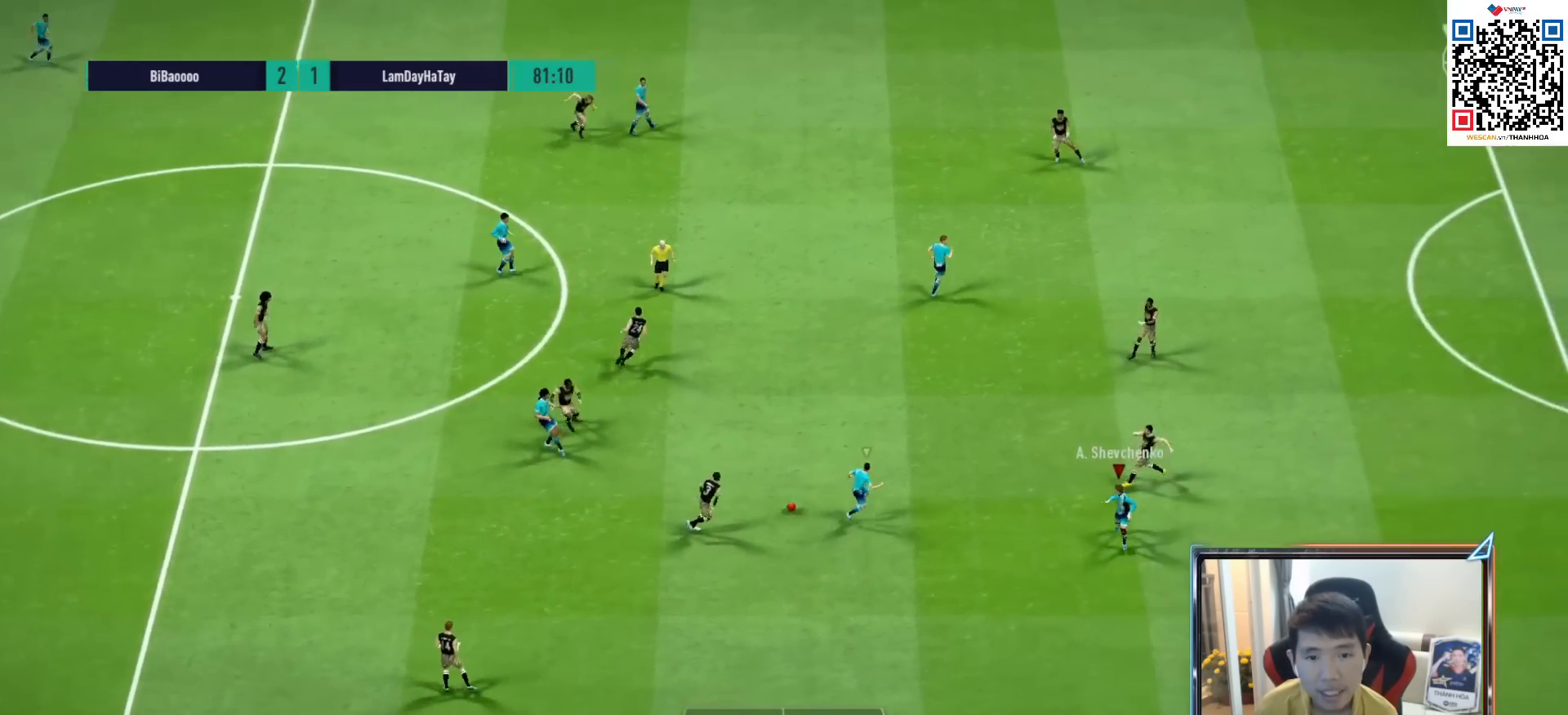
{"buttons": [], "left_stick": "up", "right_stick": "center", "events": [[117, "left_stick", "up"], [383, "CROSS", "down"], [417, "L1", "down"], [500, "CROSS", "up"], [500, "L1", "up"]]}
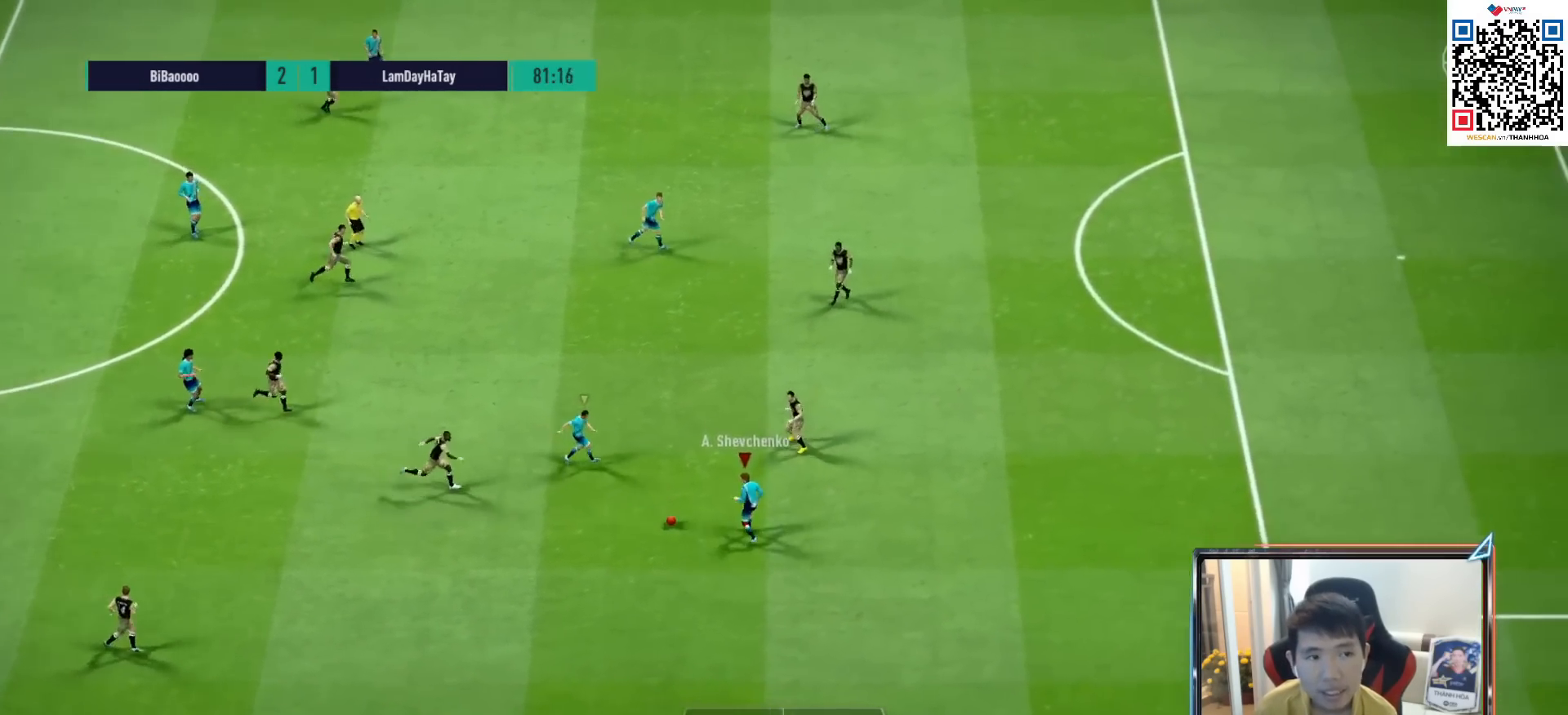
{"buttons": [], "left_stick": "up", "right_stick": "center", "events": []}
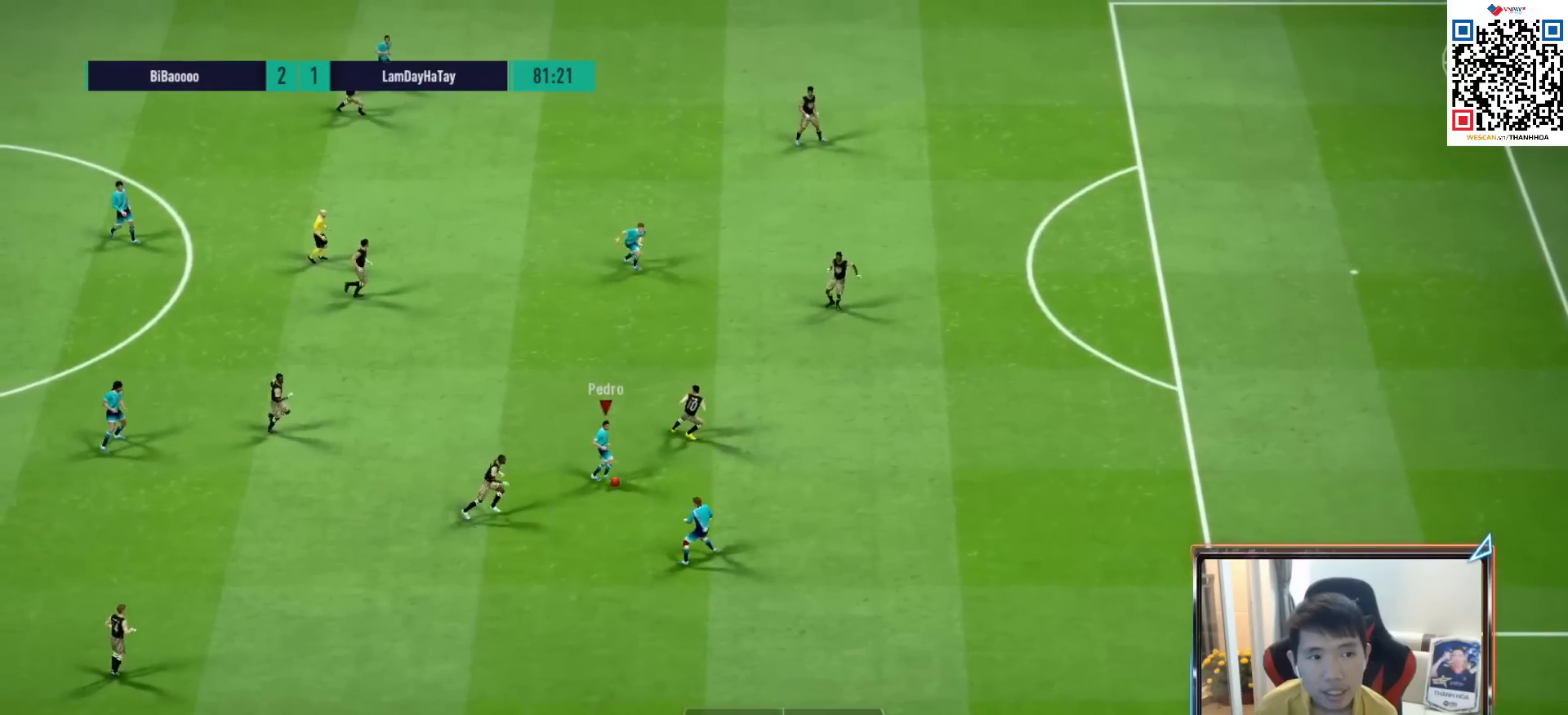
{"buttons": ["R1"], "left_stick": "right", "right_stick": "center", "events": [[50, "left_stick", "down-right"], [83, "TRIANGLE", "down"], [167, "TRIANGLE", "up"], [300, "left_stick", "right"], [400, "R1", "down"]]}
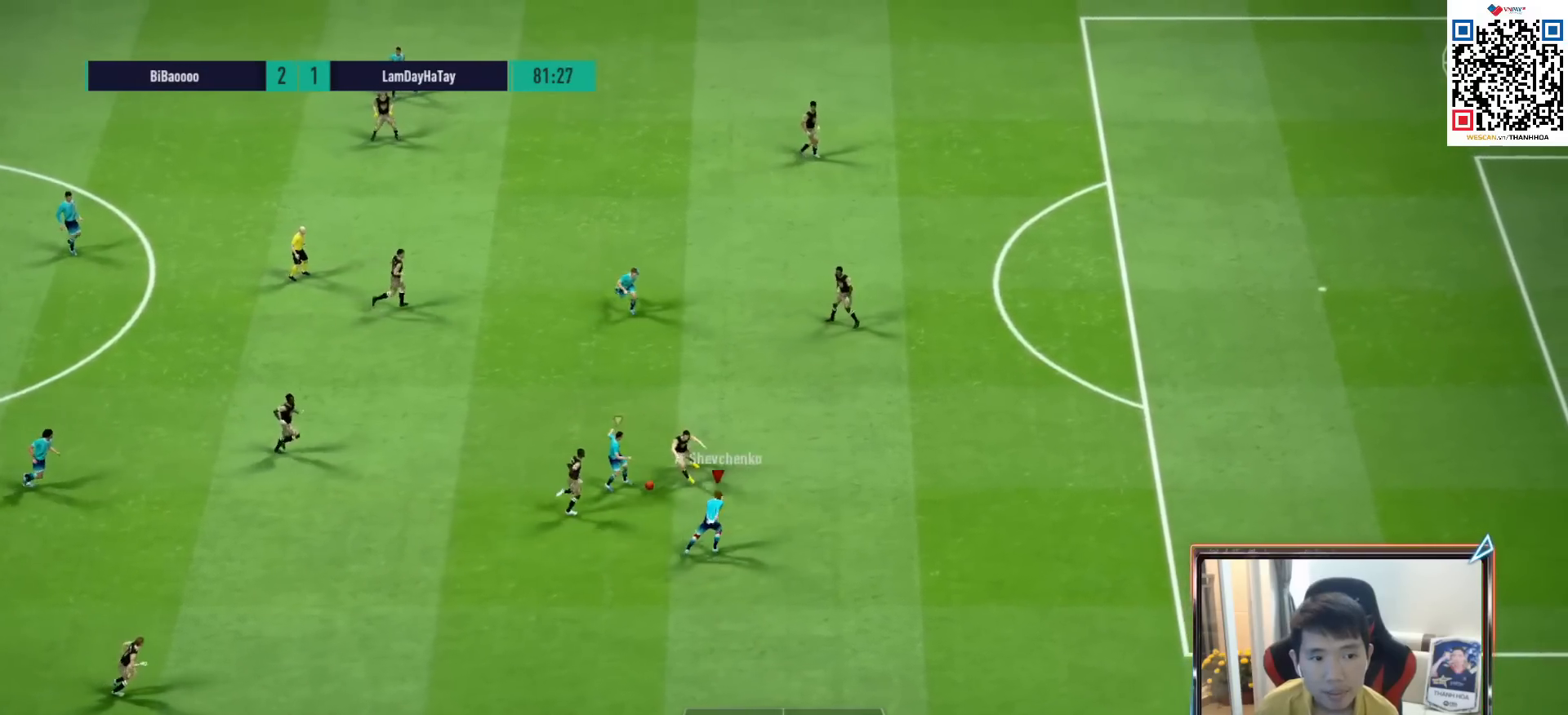
{"buttons": ["R1"], "left_stick": "down", "right_stick": "center", "events": [[400, "left_stick", "down"]]}
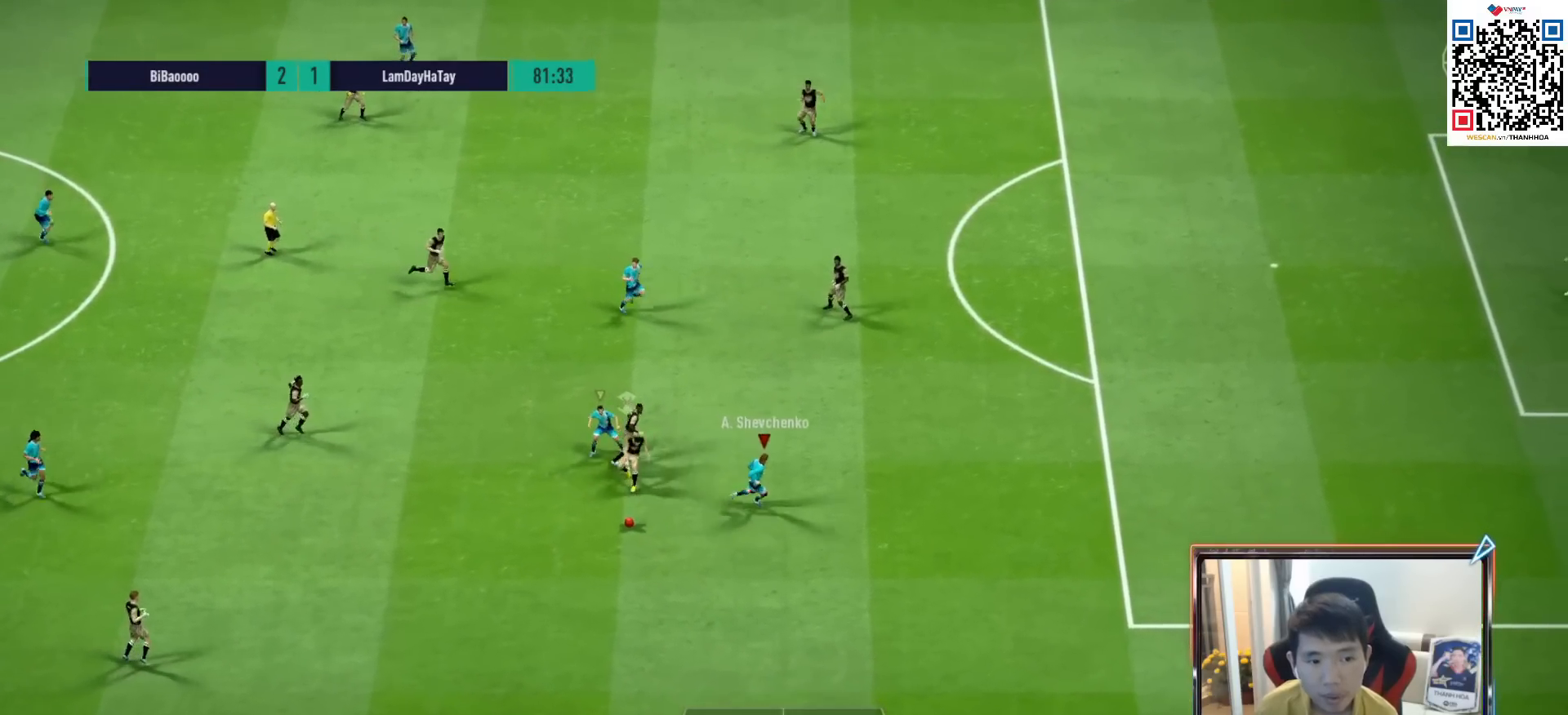
{"buttons": ["R1"], "left_stick": "down-left", "right_stick": "center", "events": [[283, "left_stick", "down-left"]]}
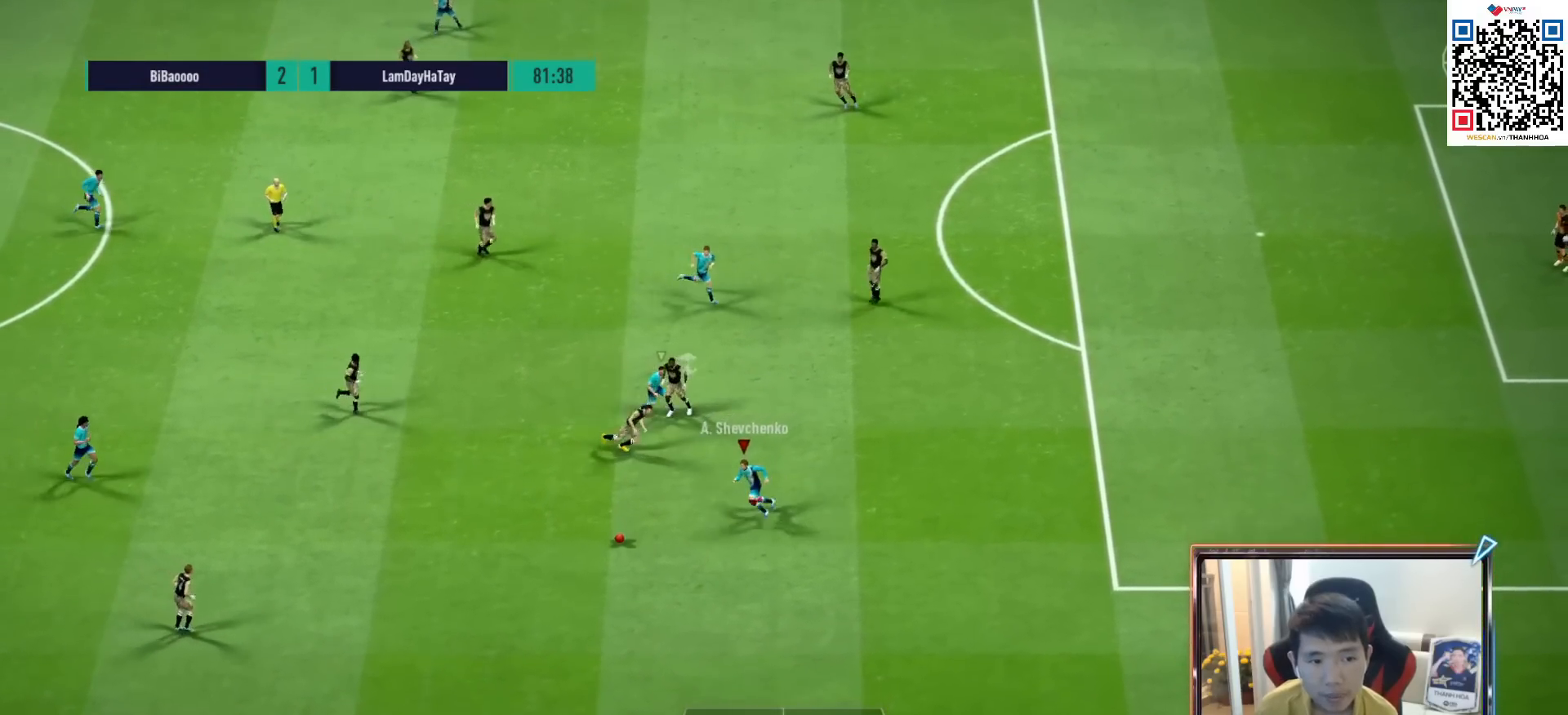
{"buttons": [], "left_stick": "right", "right_stick": "center", "events": [[100, "left_stick", "down"], [300, "left_stick", "down-right"], [333, "R1", "up"], [400, "left_stick", "right"]]}
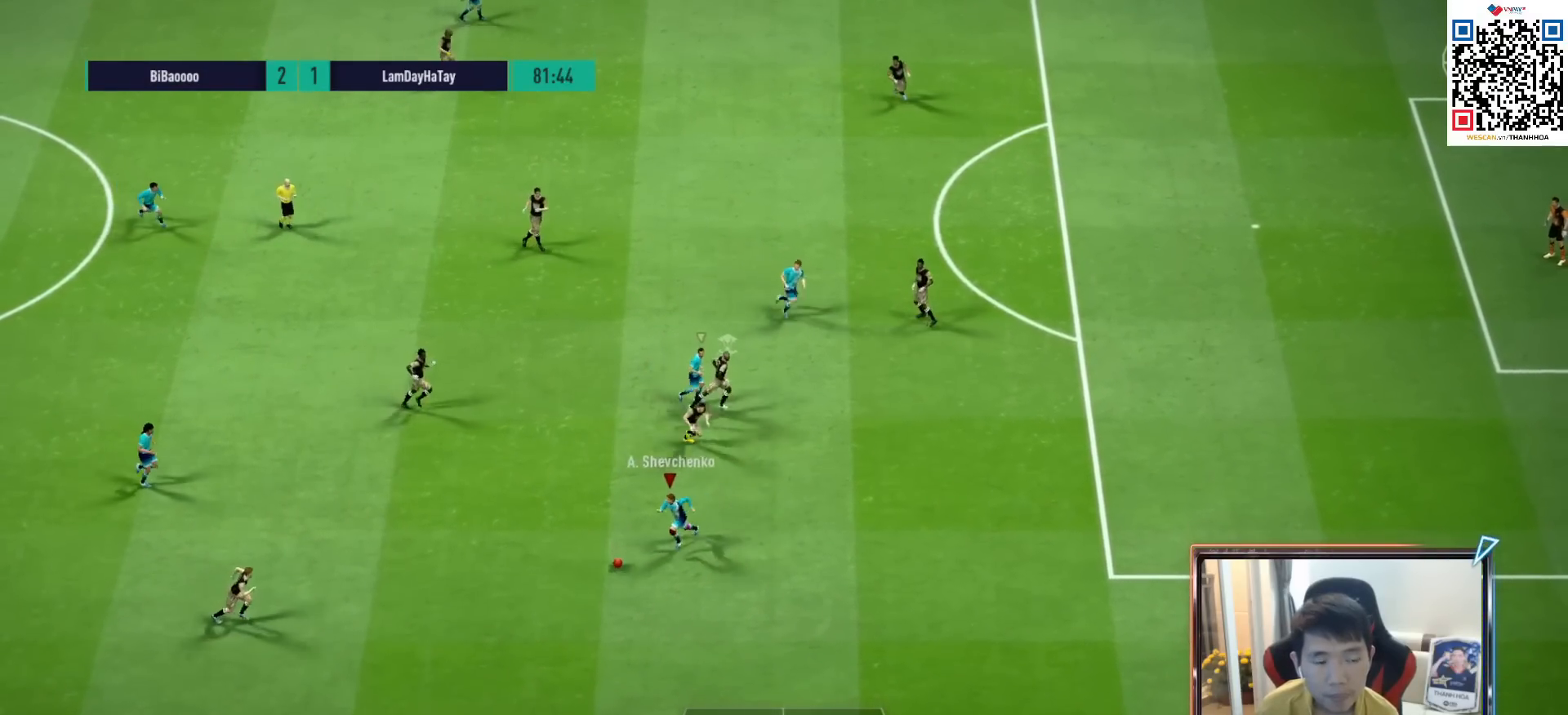
{"buttons": [], "left_stick": "up-left", "right_stick": "center", "events": [[133, "left_stick", "up-right"], [317, "left_stick", "up-left"]]}
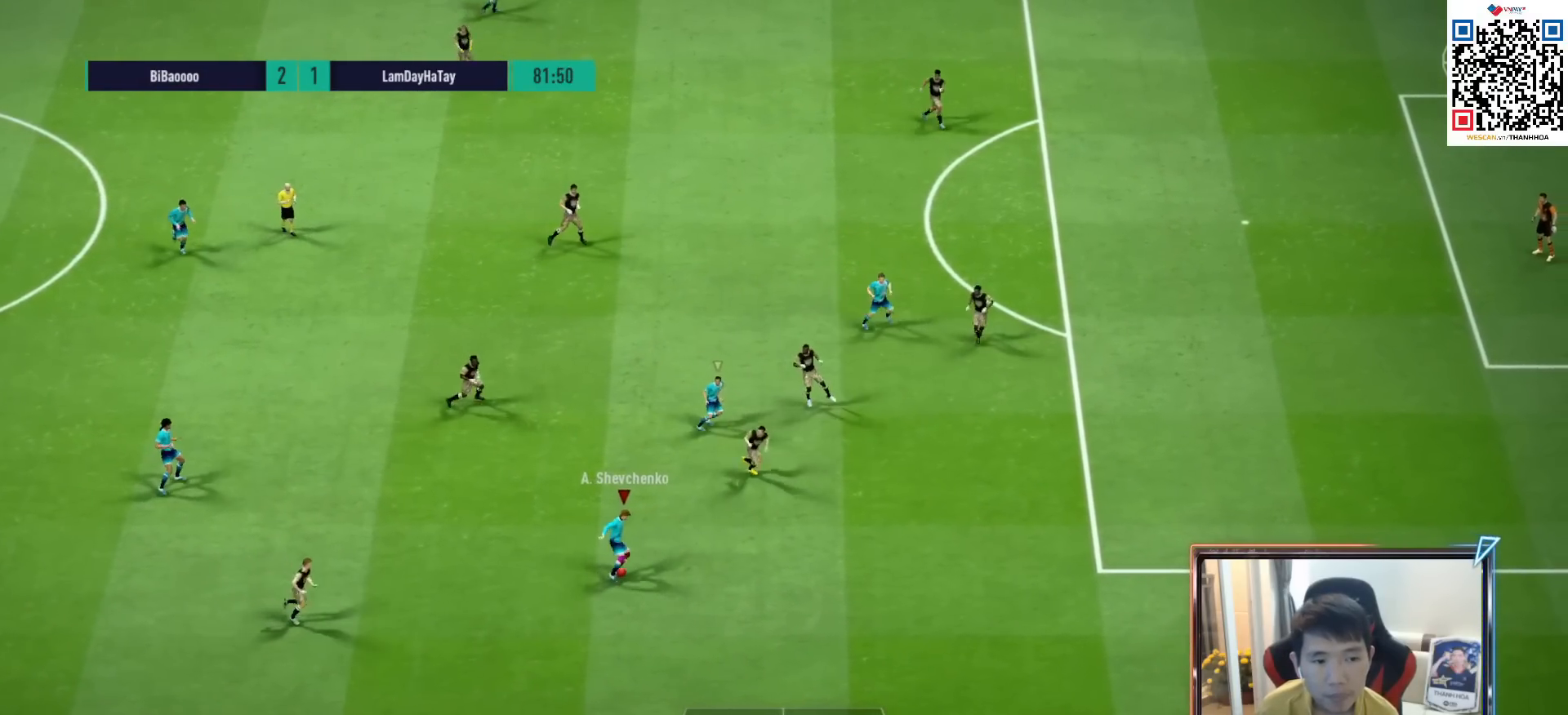
{"buttons": ["CROSS", "L1"], "left_stick": "up", "right_stick": "center", "events": [[367, "left_stick", "up"], [483, "CROSS", "down"], [483, "L1", "down"]]}